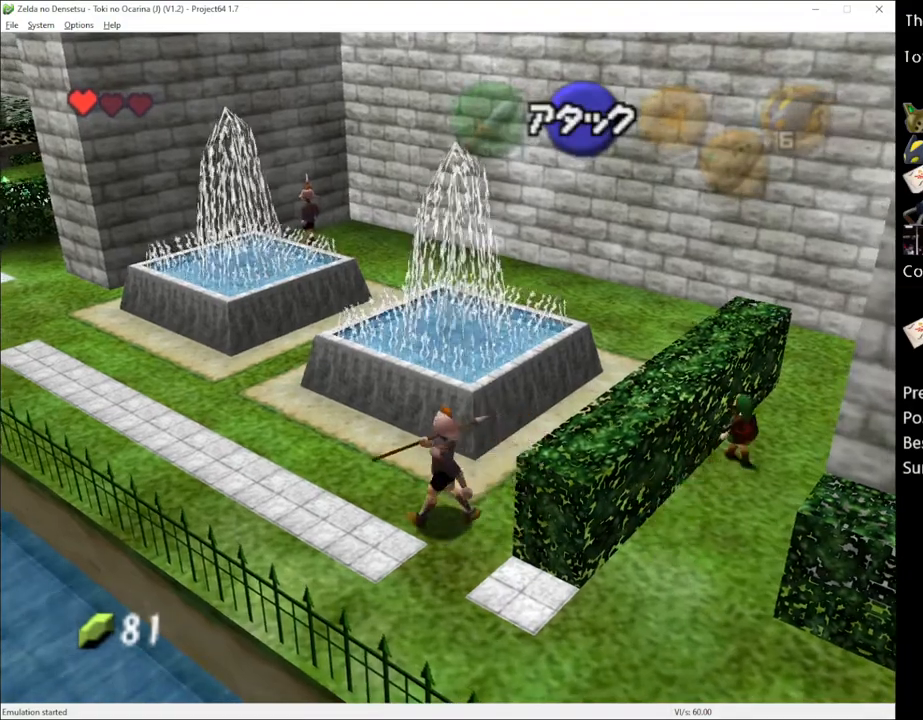
Gameplay with a controller (Xbox layout); each line is a JSON object with the inputs held at the frame after it. "events" lists button and stick changes between this image and that frame as [ms after this image, input, new state], when the widget could be followed in between. Not read: L1 L3 R1 R3.
{"buttons": [], "left_stick": "up", "right_stick": "center", "events": []}
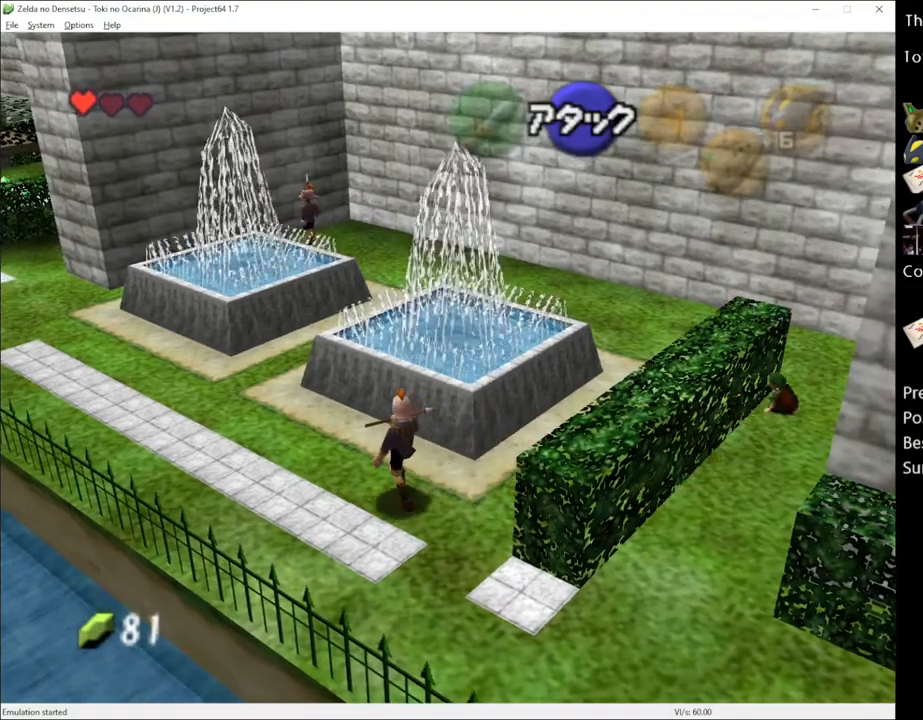
{"buttons": [], "left_stick": "up-left", "right_stick": "center", "events": [[467, "left_stick", "up-left"]]}
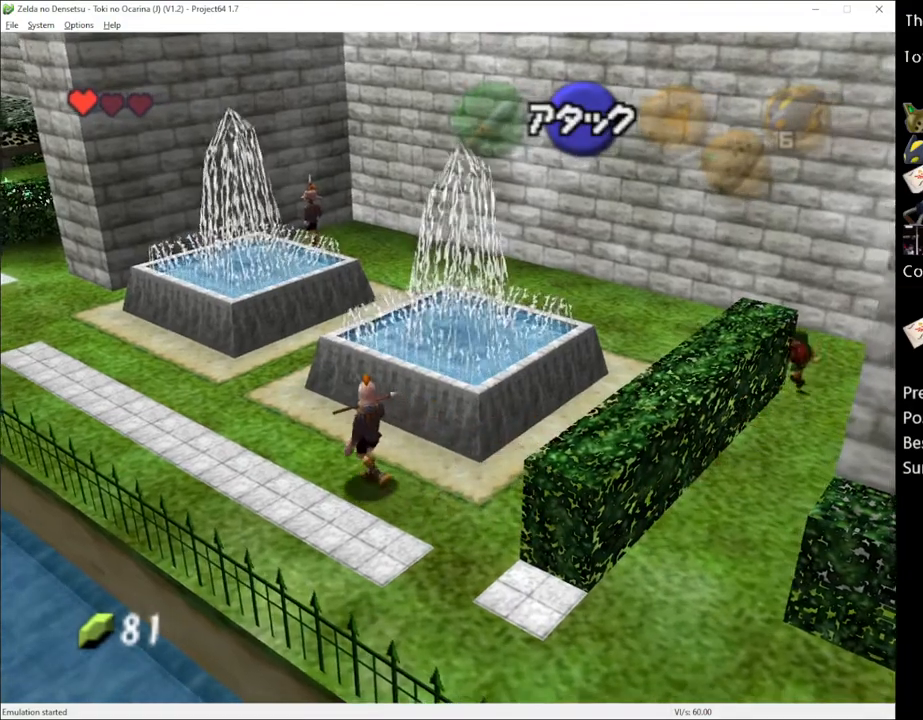
{"buttons": [], "left_stick": "up-left", "right_stick": "center", "events": [[150, "A", "down"], [300, "A", "up"]]}
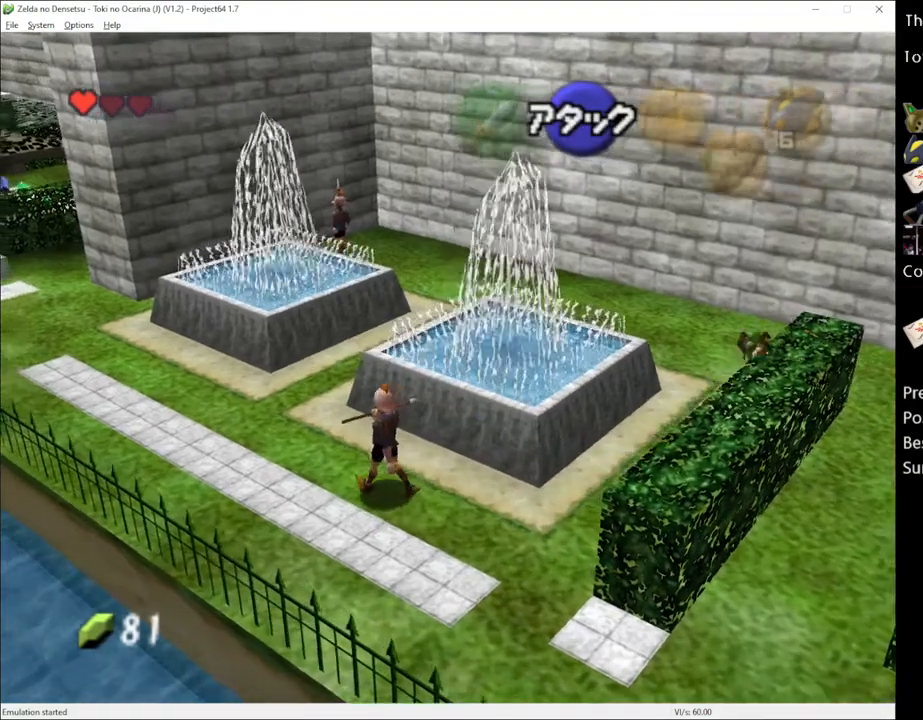
{"buttons": ["A"], "left_stick": "up-left", "right_stick": "center", "events": [[400, "A", "down"]]}
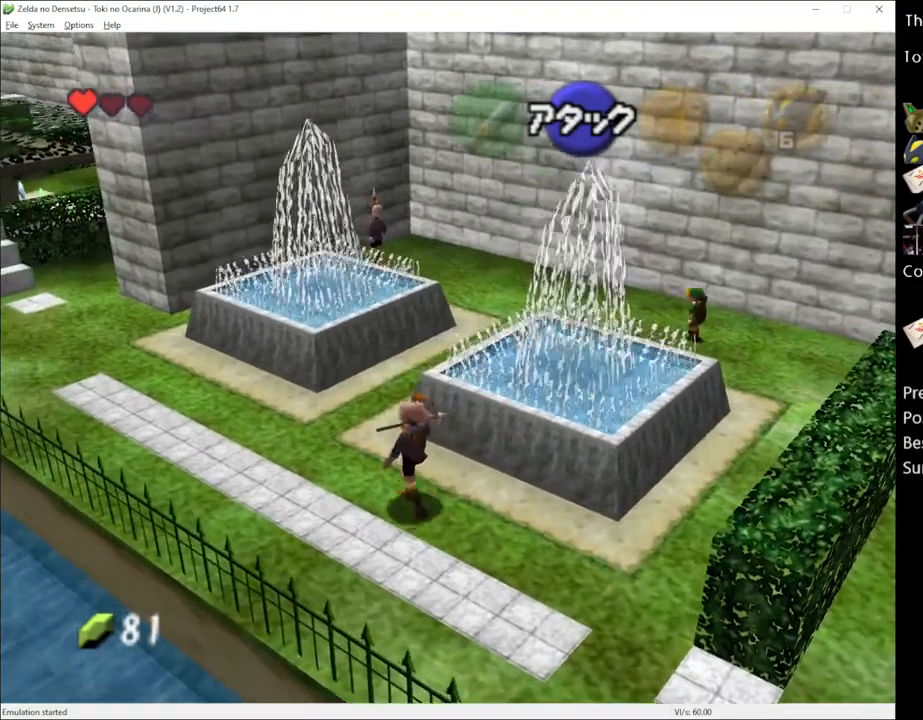
{"buttons": [], "left_stick": "up-left", "right_stick": "center", "events": [[50, "A", "up"]]}
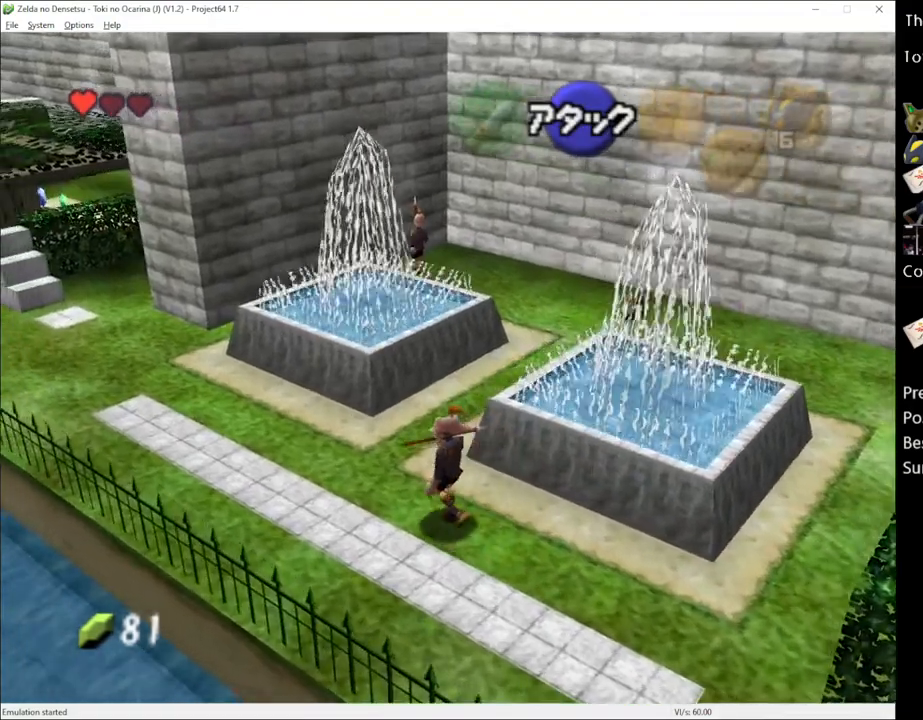
{"buttons": [], "left_stick": "up-left", "right_stick": "center", "events": []}
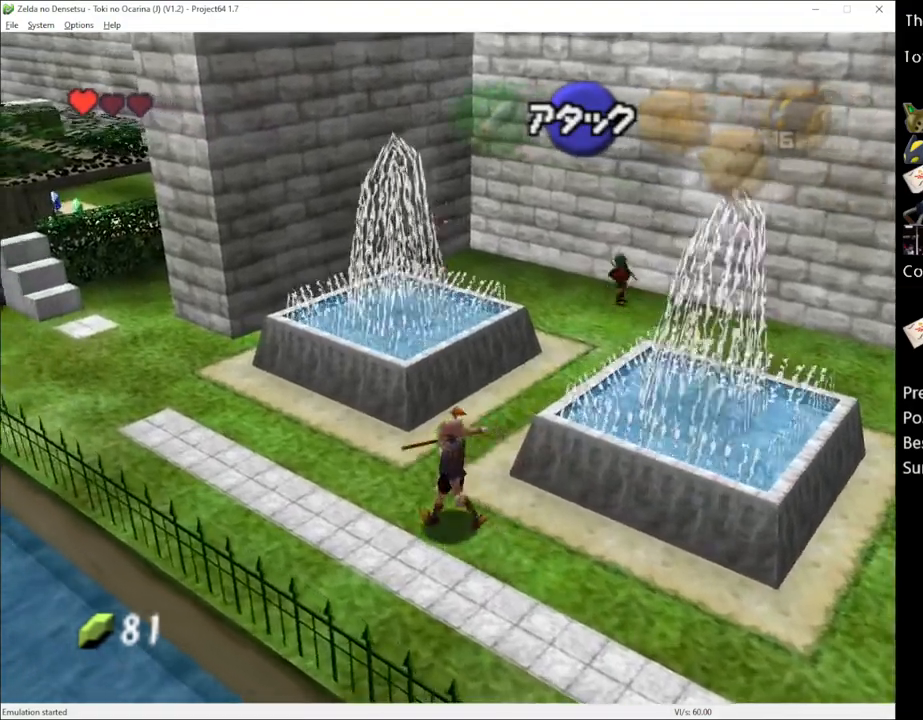
{"buttons": [], "left_stick": "up-left", "right_stick": "center", "events": []}
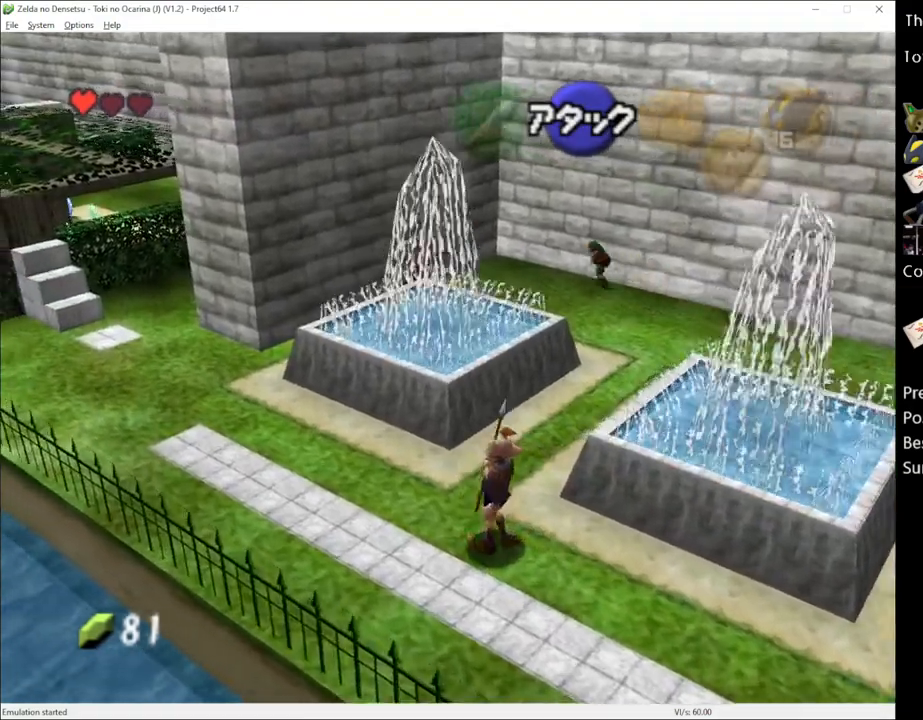
{"buttons": [], "left_stick": "center", "right_stick": "center", "events": [[250, "left_stick", "center"]]}
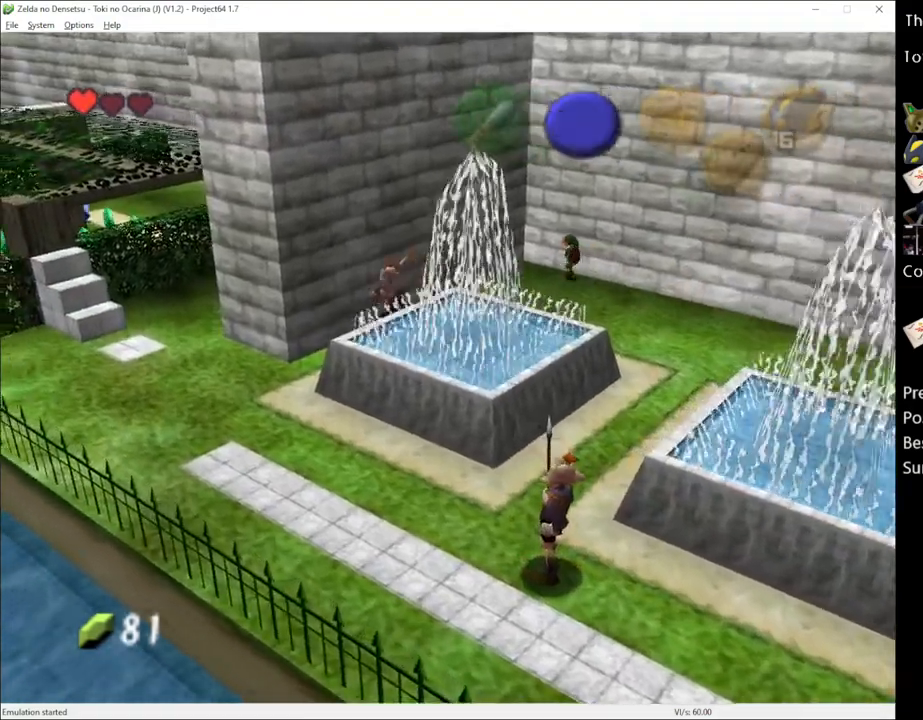
{"buttons": [], "left_stick": "left", "right_stick": "center", "events": [[33, "left_stick", "left"]]}
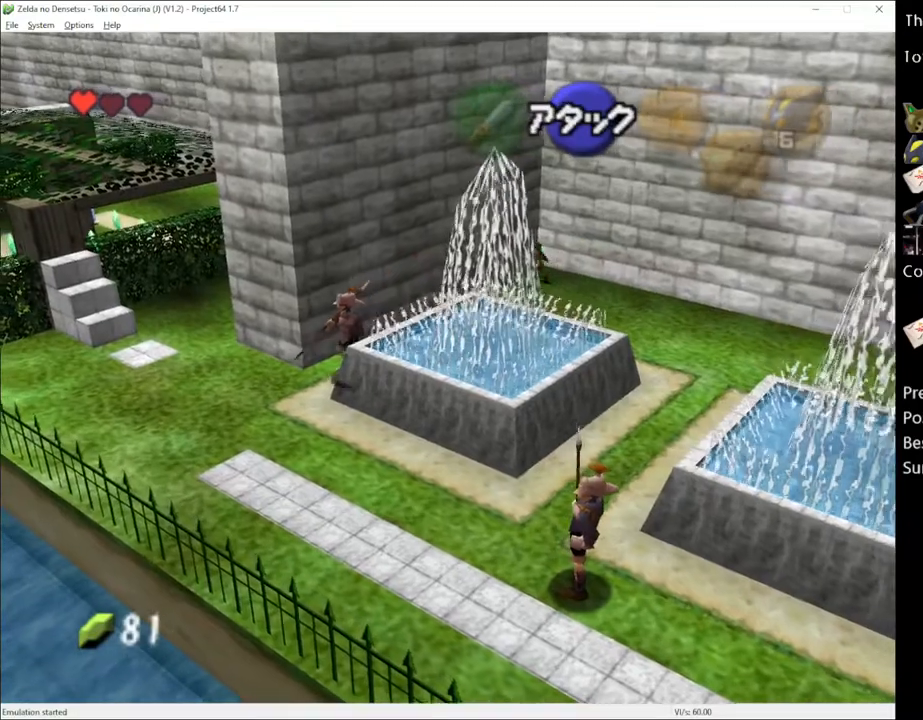
{"buttons": [], "left_stick": "center", "right_stick": "center", "events": [[67, "left_stick", "up-left"], [400, "left_stick", "center"]]}
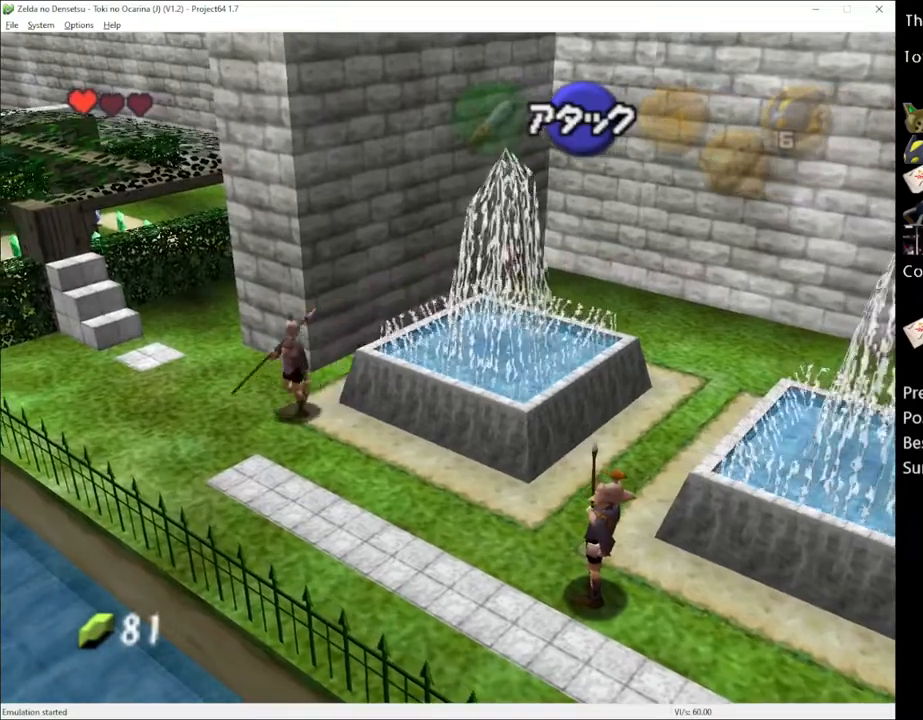
{"buttons": [], "left_stick": "center", "right_stick": "center", "events": []}
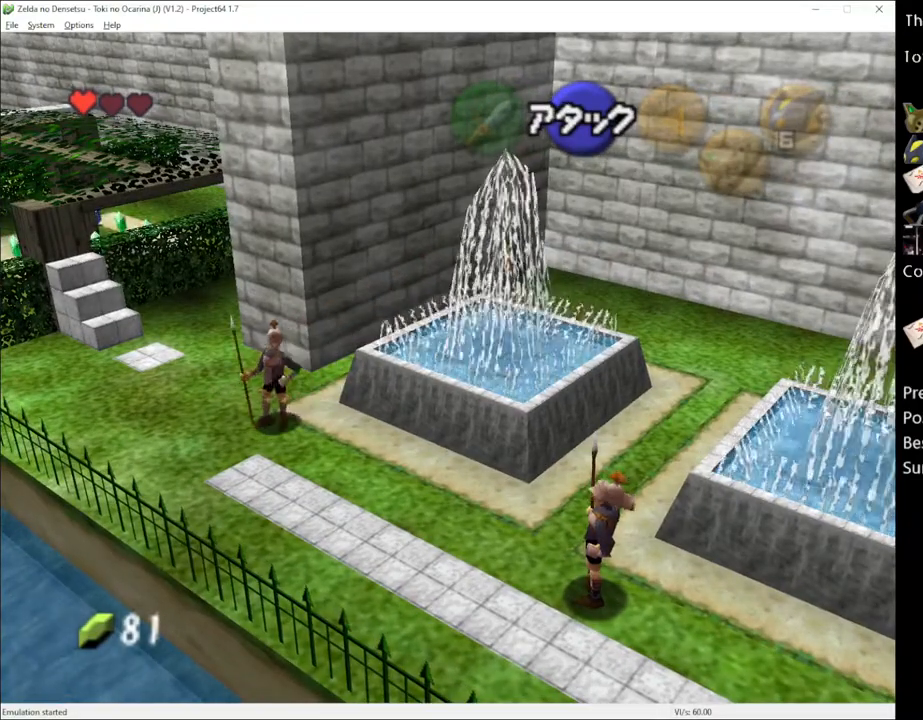
{"buttons": [], "left_stick": "center", "right_stick": "center", "events": []}
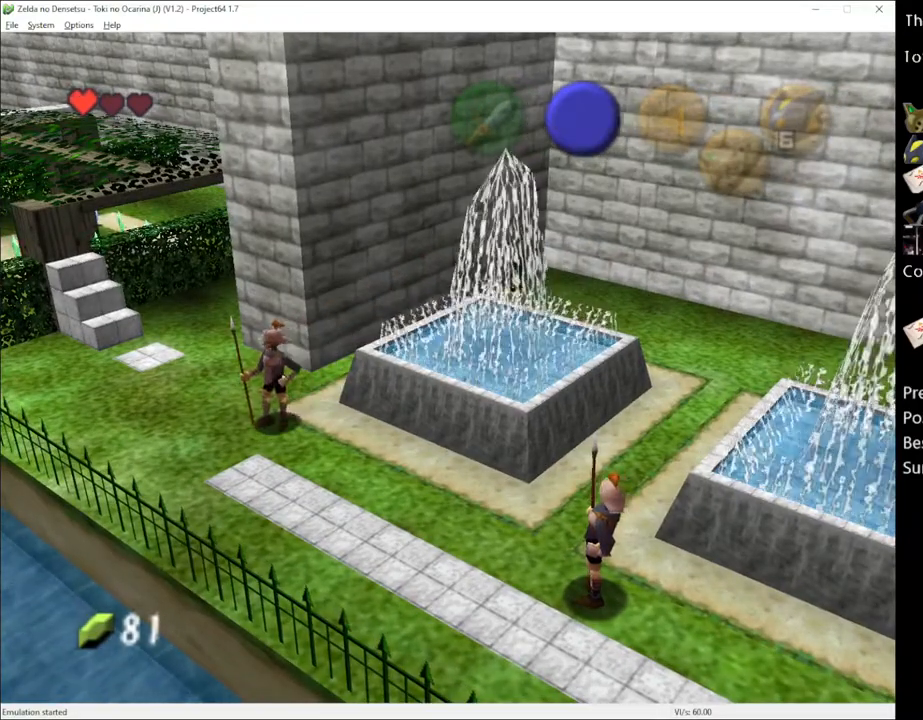
{"buttons": [], "left_stick": "center", "right_stick": "center", "events": []}
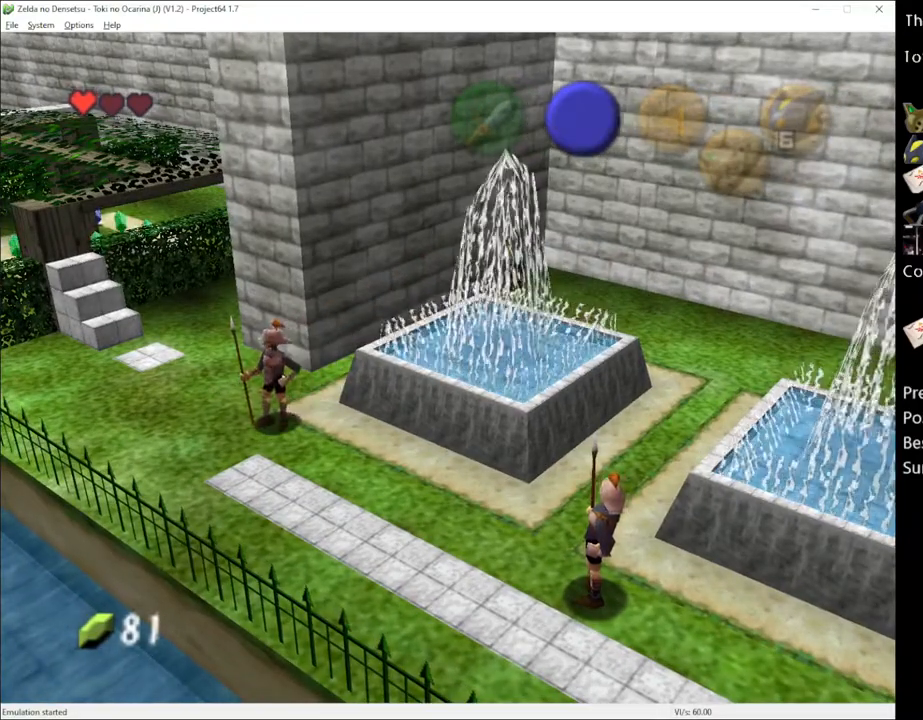
{"buttons": [], "left_stick": "center", "right_stick": "center", "events": []}
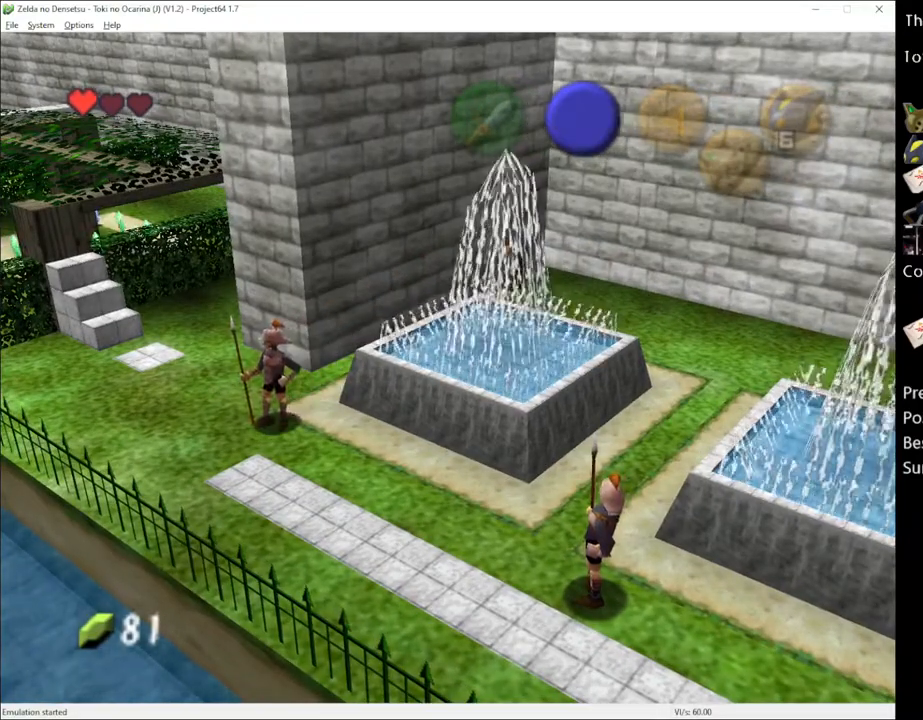
{"buttons": [], "left_stick": "center", "right_stick": "center", "events": []}
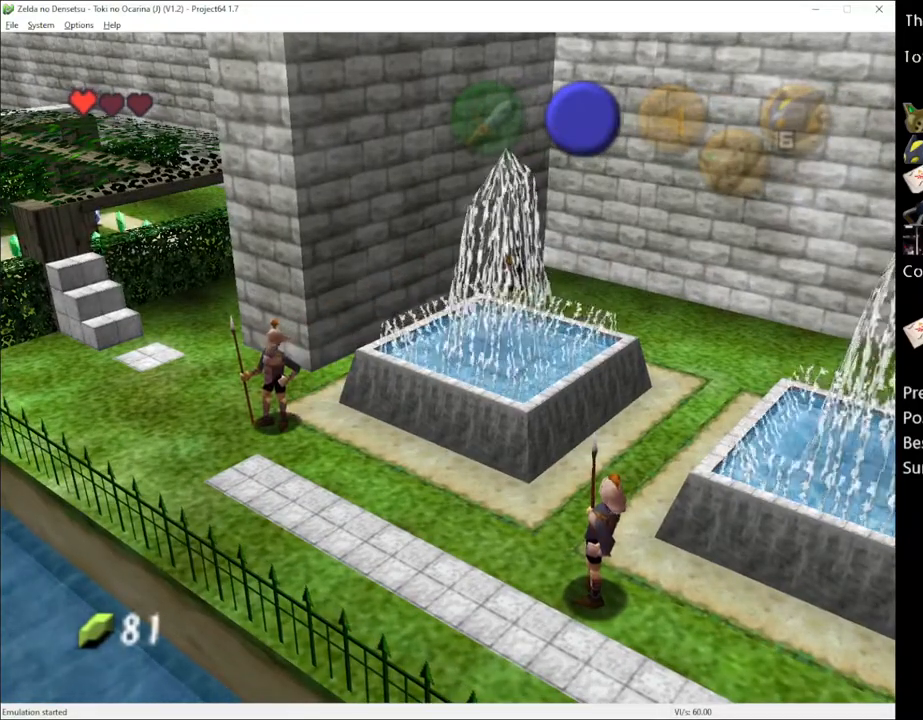
{"buttons": [], "left_stick": "left", "right_stick": "center", "events": [[250, "left_stick", "down-left"], [467, "left_stick", "left"]]}
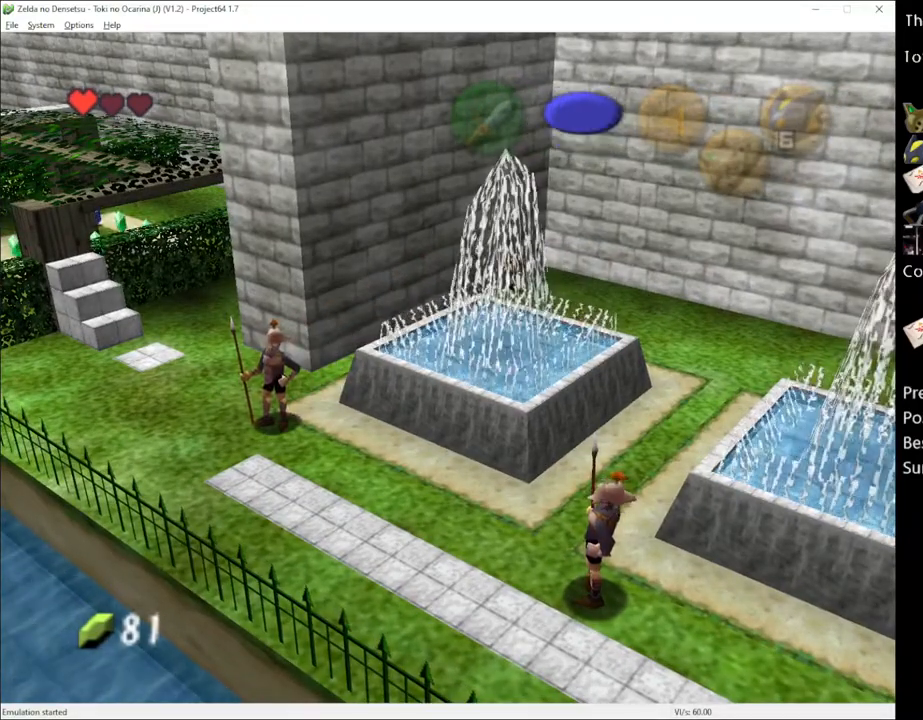
{"buttons": [], "left_stick": "center", "right_stick": "center", "events": [[117, "left_stick", "center"]]}
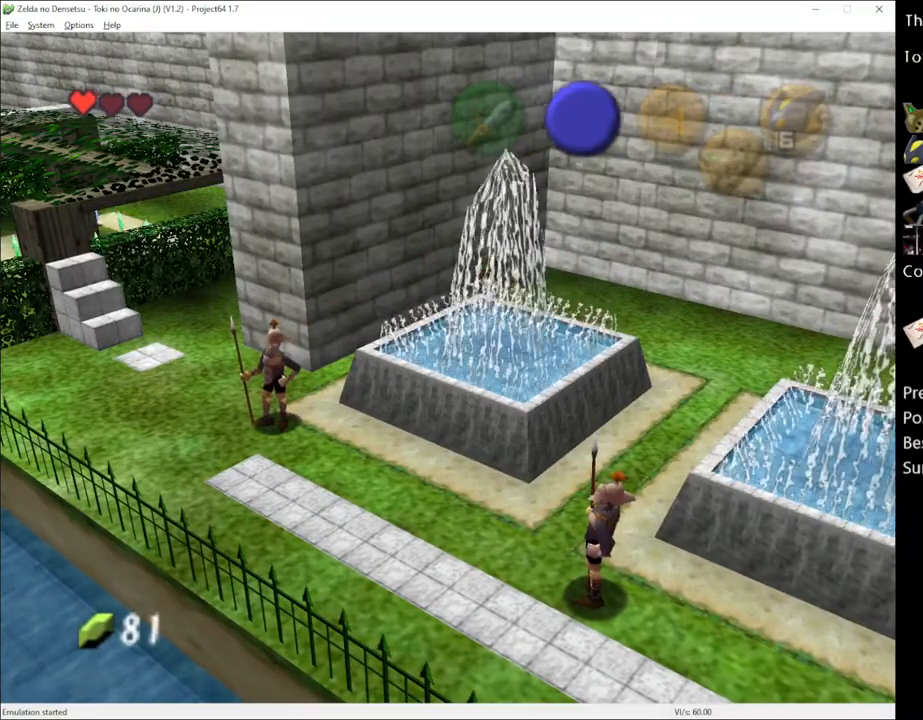
{"buttons": [], "left_stick": "center", "right_stick": "center", "events": []}
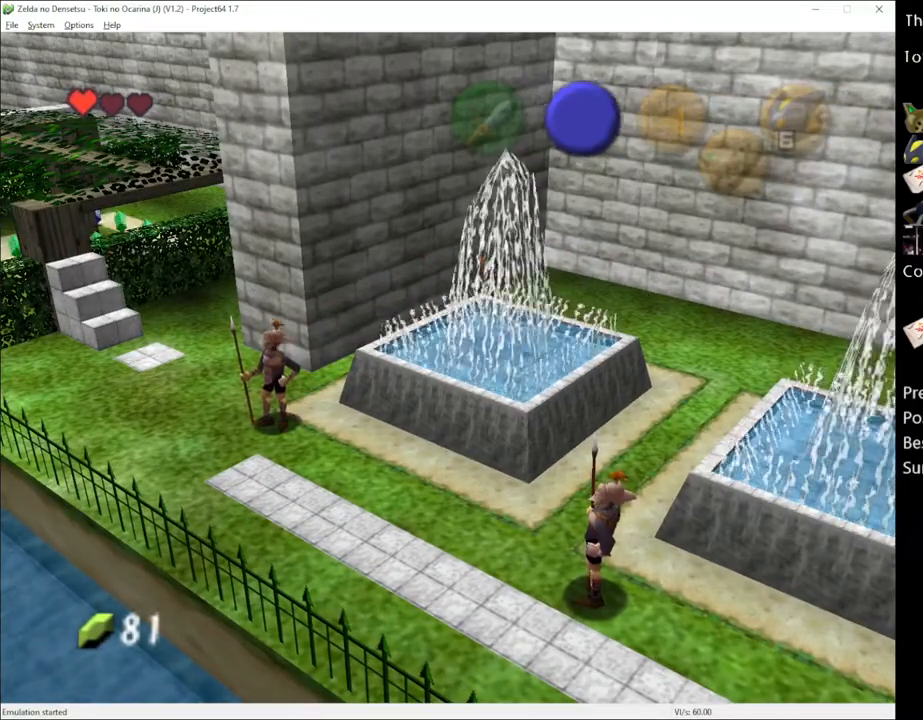
{"buttons": [], "left_stick": "center", "right_stick": "center", "events": []}
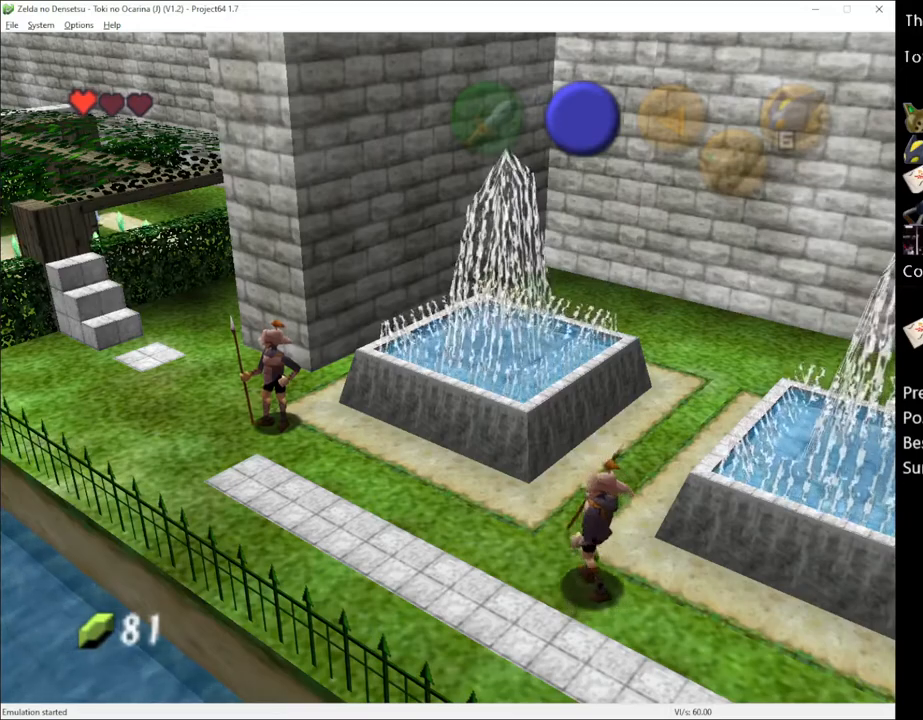
{"buttons": [], "left_stick": "left", "right_stick": "center", "events": [[433, "left_stick", "left"]]}
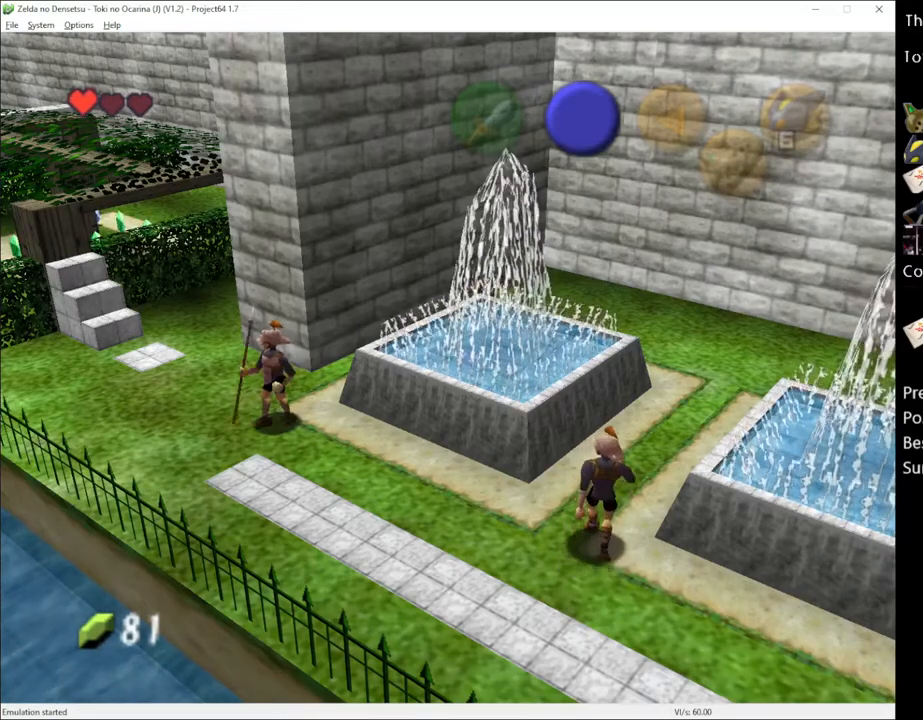
{"buttons": [], "left_stick": "down-left", "right_stick": "center", "events": [[83, "left_stick", "down-left"], [183, "left_stick", "center"], [400, "left_stick", "down-left"]]}
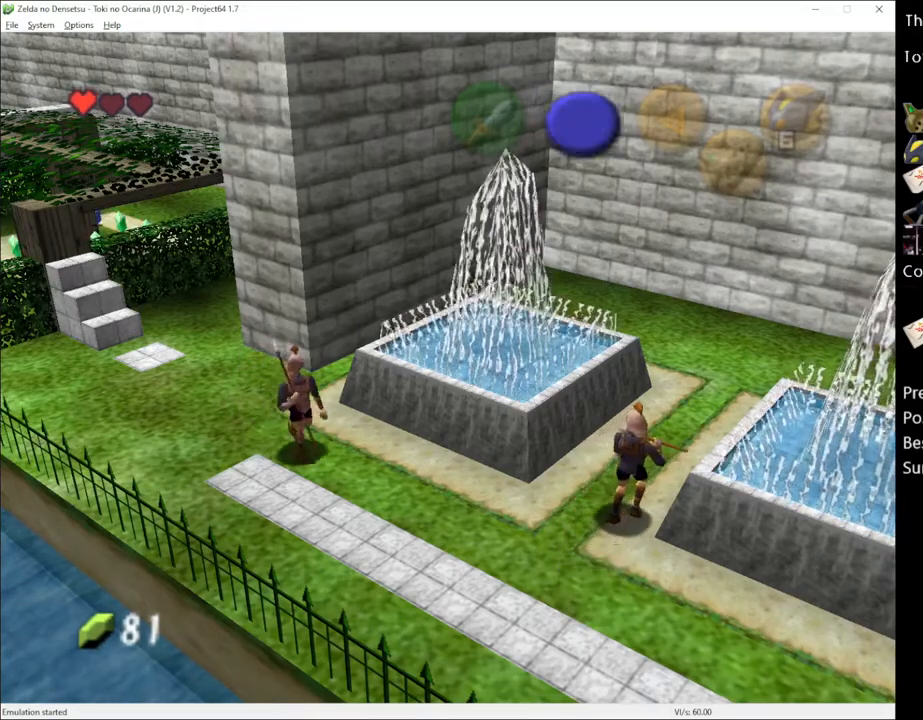
{"buttons": [], "left_stick": "down-left", "right_stick": "center", "events": []}
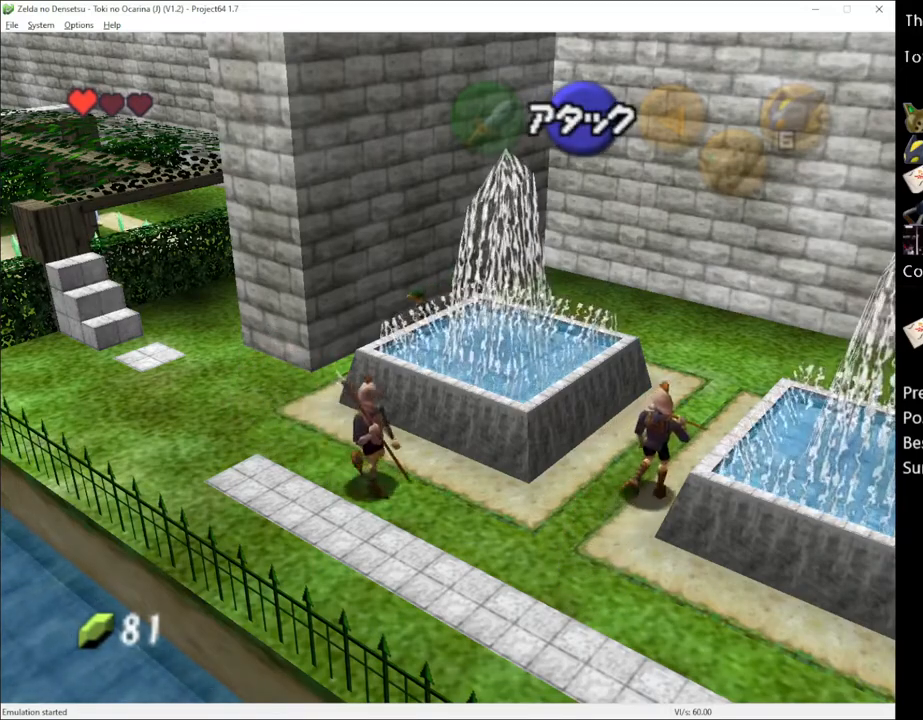
{"buttons": [], "left_stick": "left", "right_stick": "center", "events": [[500, "left_stick", "left"]]}
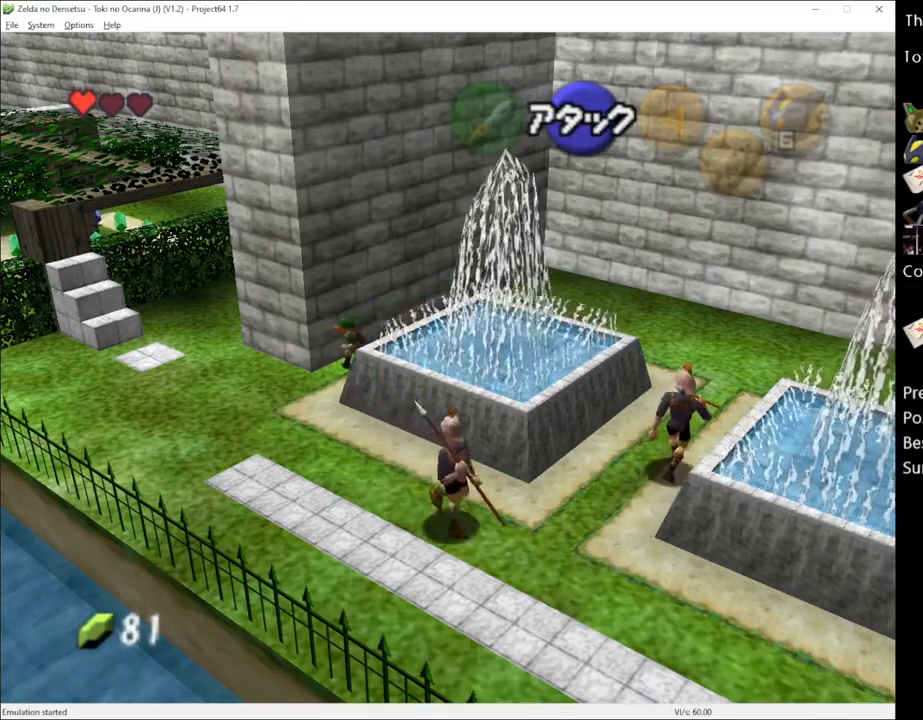
{"buttons": [], "left_stick": "left", "right_stick": "center", "events": [[83, "A", "down"], [217, "A", "up"]]}
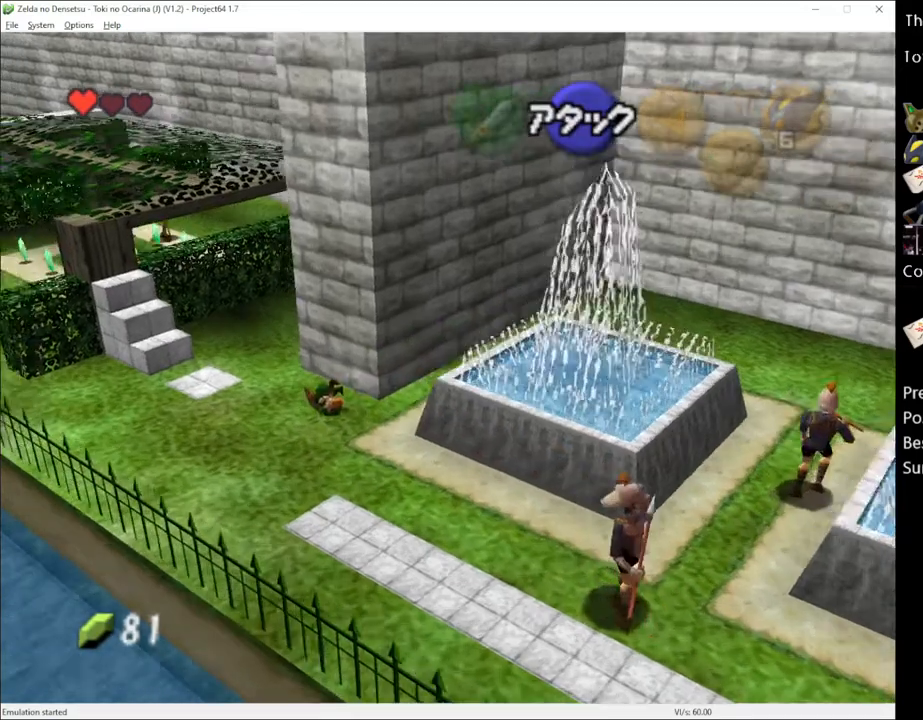
{"buttons": [], "left_stick": "left", "right_stick": "center", "events": []}
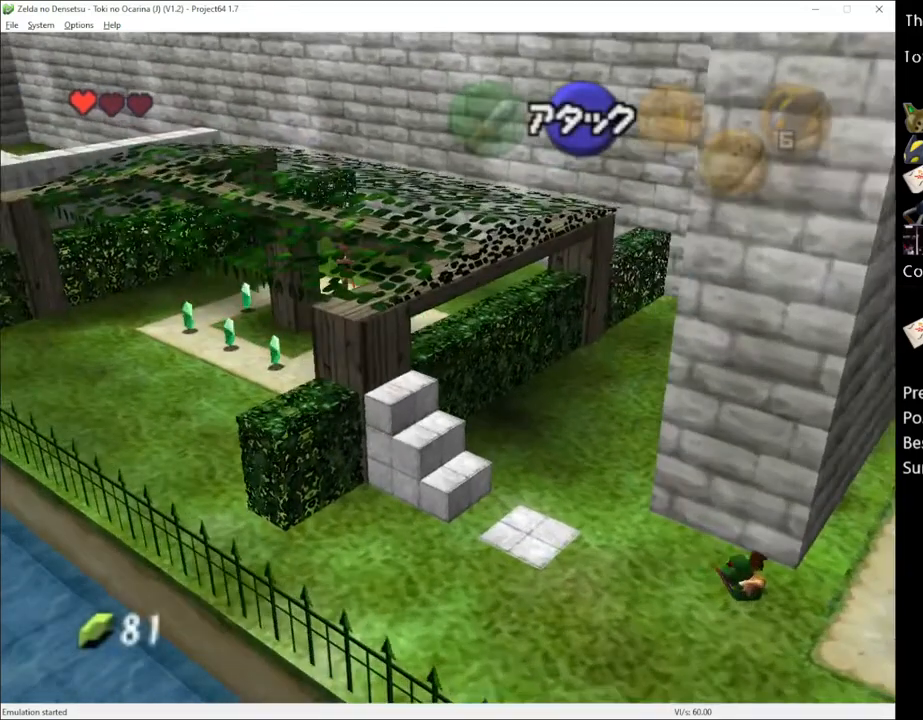
{"buttons": [], "left_stick": "left", "right_stick": "center", "events": []}
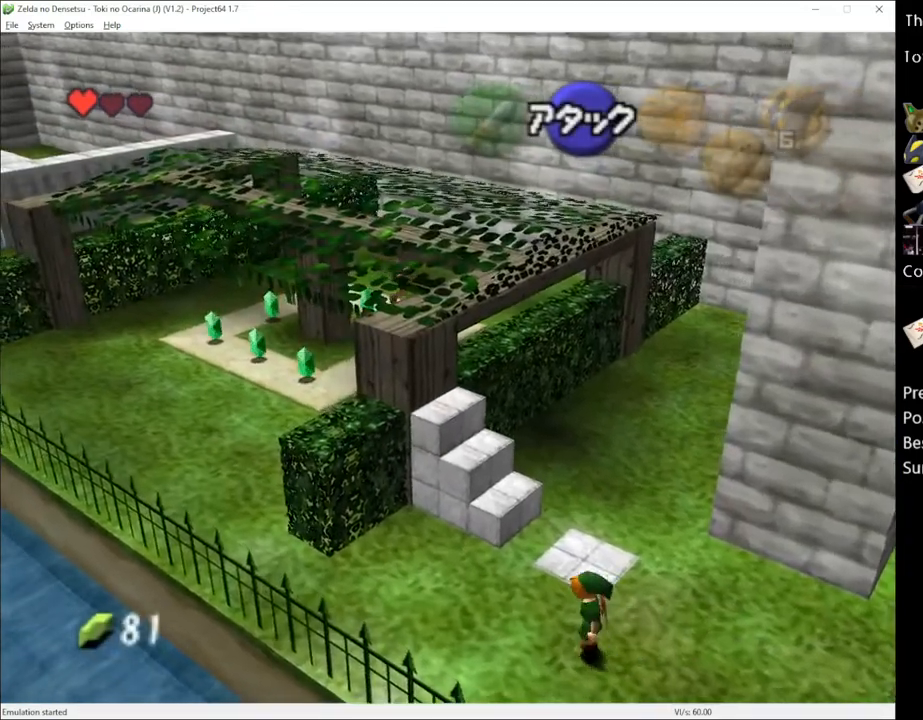
{"buttons": [], "left_stick": "down-left", "right_stick": "center", "events": [[50, "left_stick", "down-left"]]}
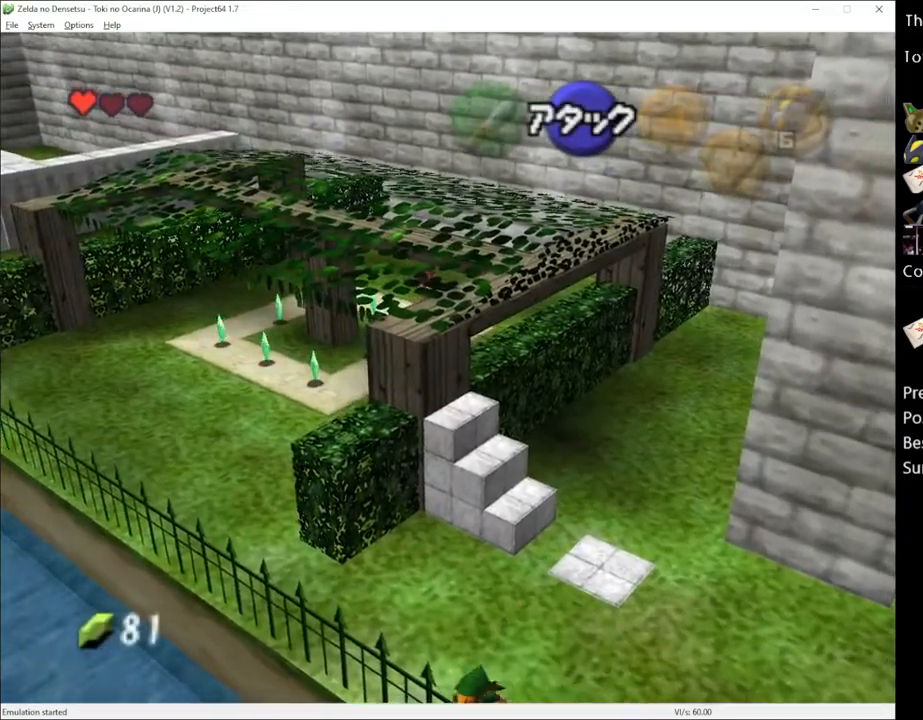
{"buttons": [], "left_stick": "left", "right_stick": "center", "events": [[17, "left_stick", "center"], [500, "left_stick", "left"]]}
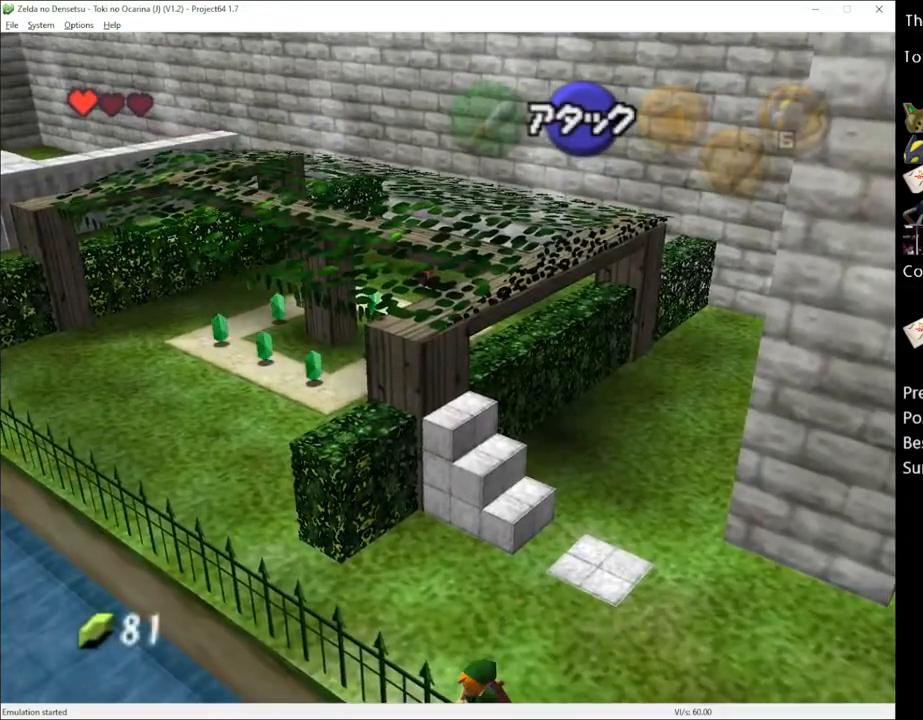
{"buttons": [], "left_stick": "up-left", "right_stick": "center", "events": [[183, "left_stick", "up-left"]]}
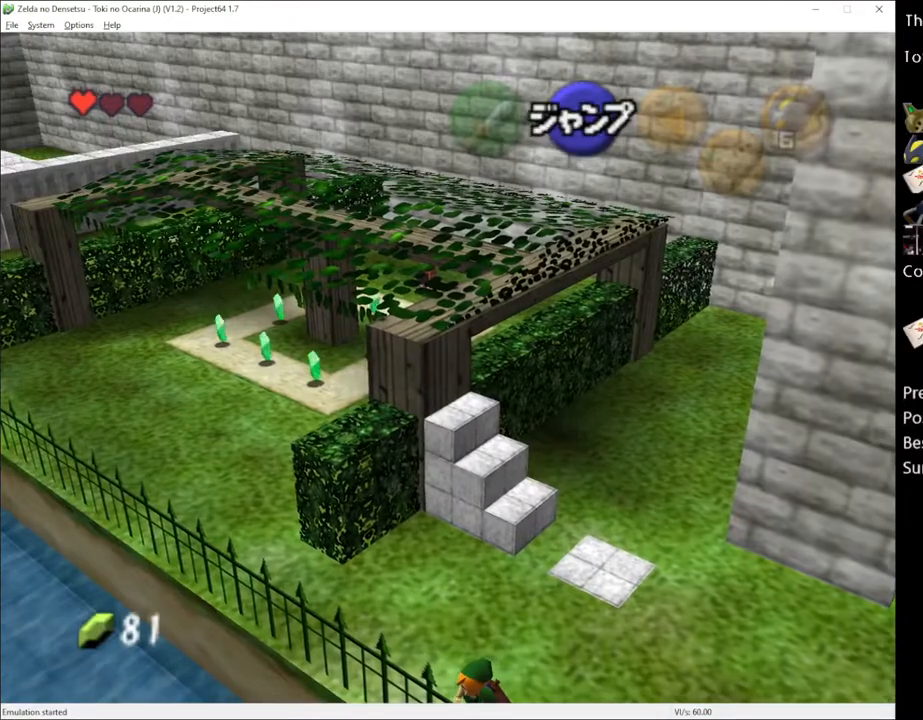
{"buttons": [], "left_stick": "up-left", "right_stick": "center", "events": []}
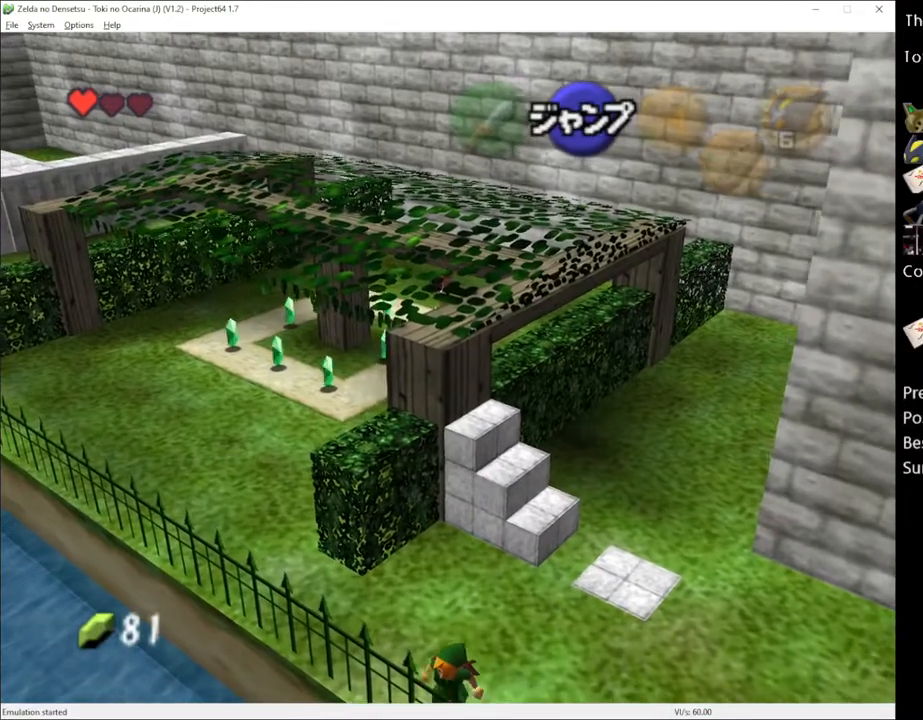
{"buttons": [], "left_stick": "center", "right_stick": "center", "events": [[250, "left_stick", "center"]]}